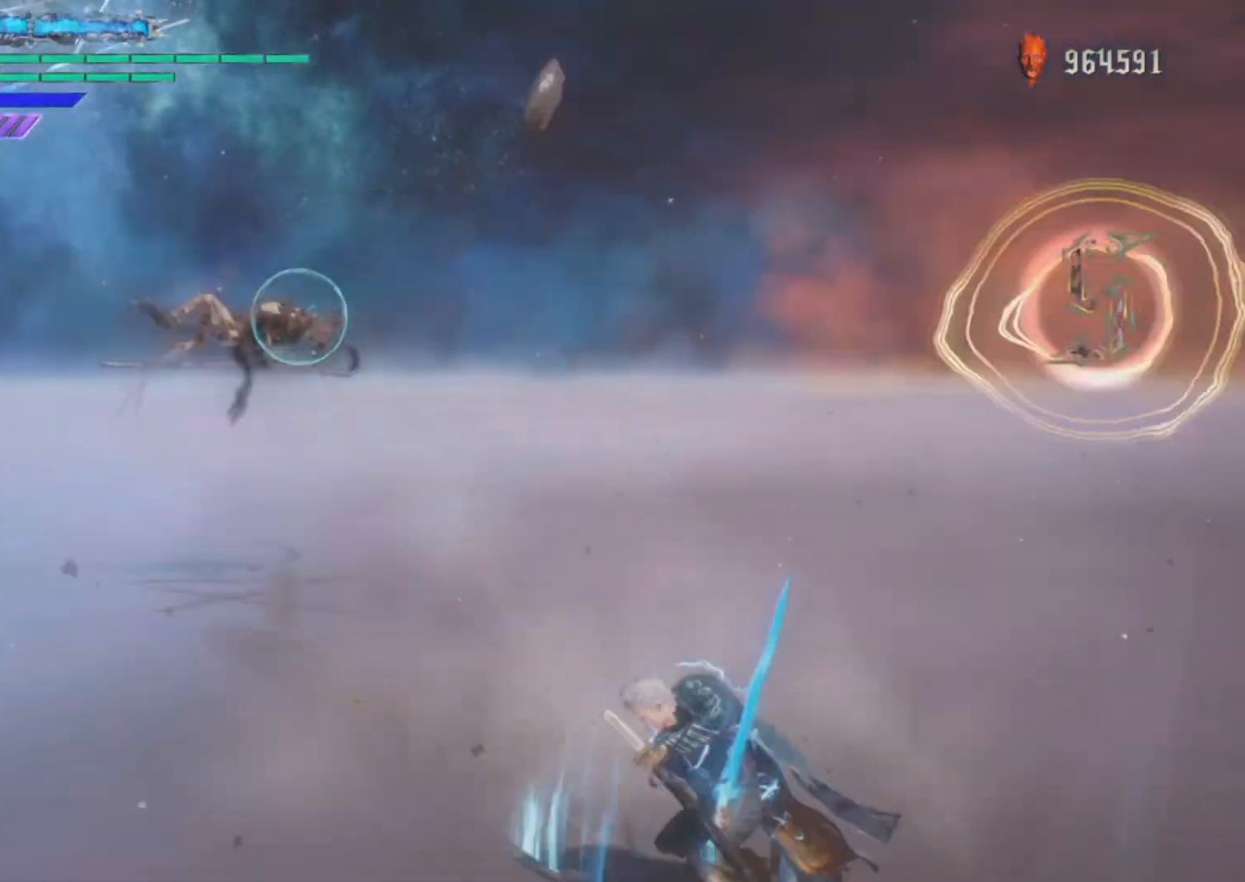
Gameplay with a controller (PlayStation layout); each line is a JSON object with the inputs held at the frame after it. "events" lists button and stick changes between this image and that frame as [ms after this image, input, new state], when the widget could be followed in between. Not read: L3.
{"buttons": ["R1", "R3"], "left_stick": "center", "right_stick": "right", "events": []}
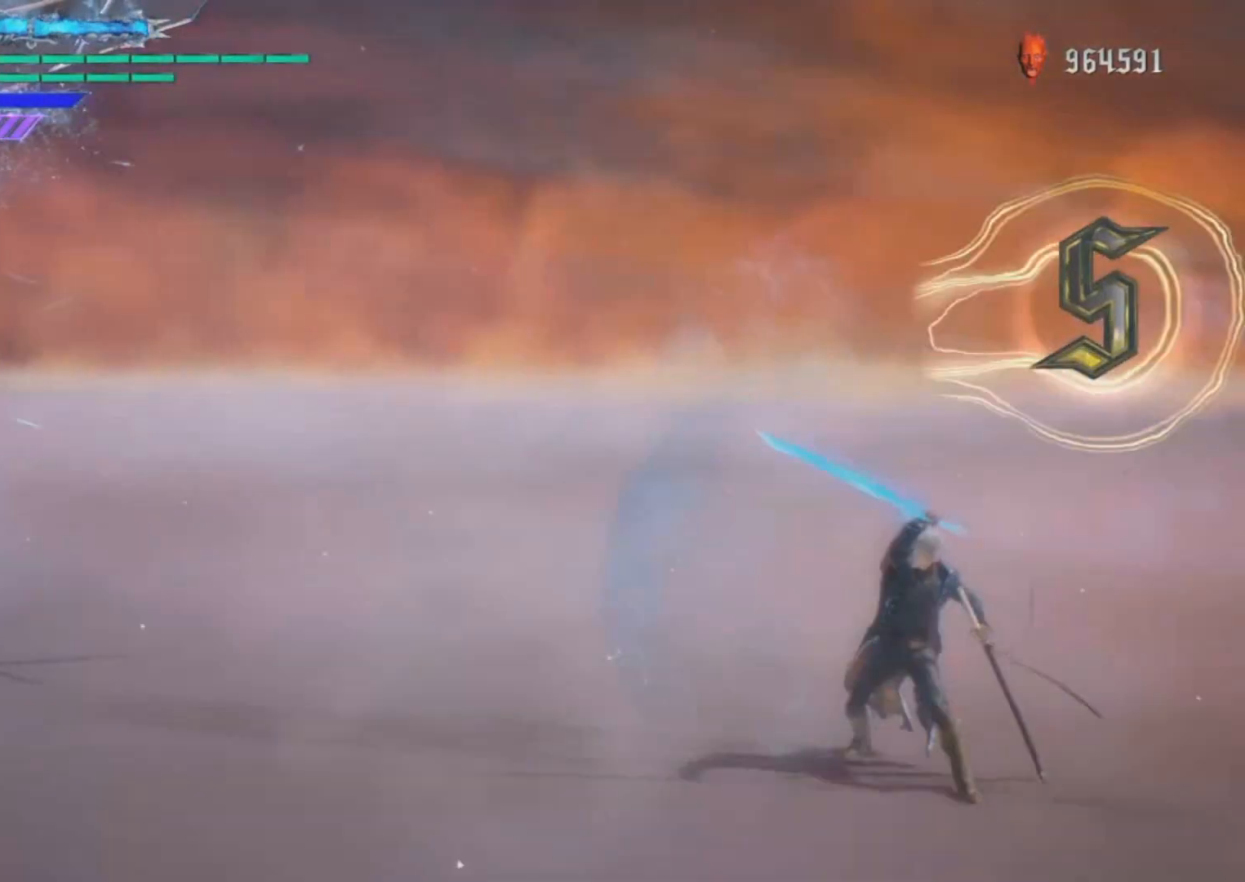
{"buttons": ["TRIANGLE", "R1", "R3"], "left_stick": "center", "right_stick": "left", "events": [[100, "left_stick", "left"], [133, "right_stick", "left"], [200, "TRIANGLE", "down"], [434, "left_stick", "center"]]}
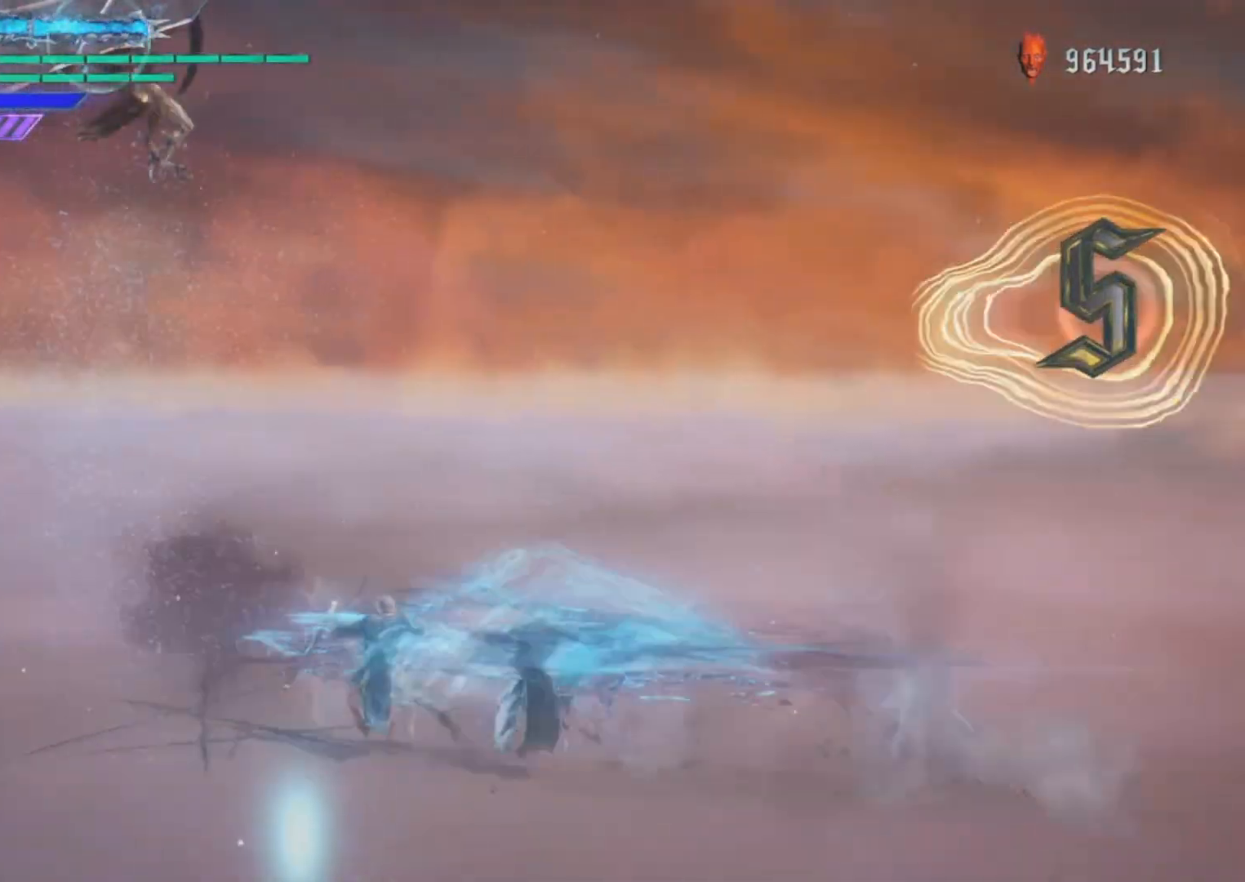
{"buttons": ["R1", "R3"], "left_stick": "center", "right_stick": "left", "events": [[467, "TRIANGLE", "up"]]}
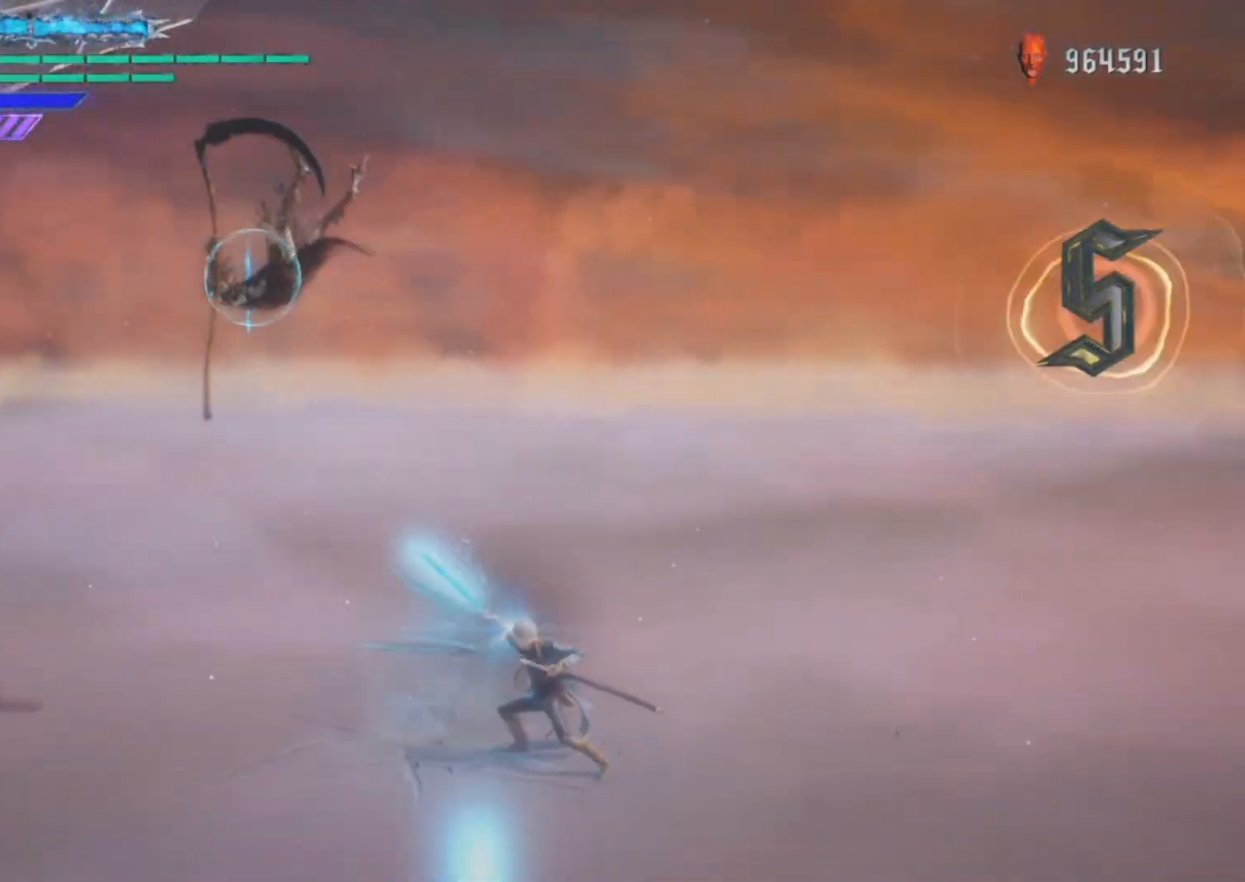
{"buttons": ["L1", "L2", "R1"], "left_stick": "right", "right_stick": "center", "events": [[400, "left_stick", "right"], [434, "L1", "down"], [467, "L2", "down"], [501, "R3", "up"], [501, "right_stick", "center"]]}
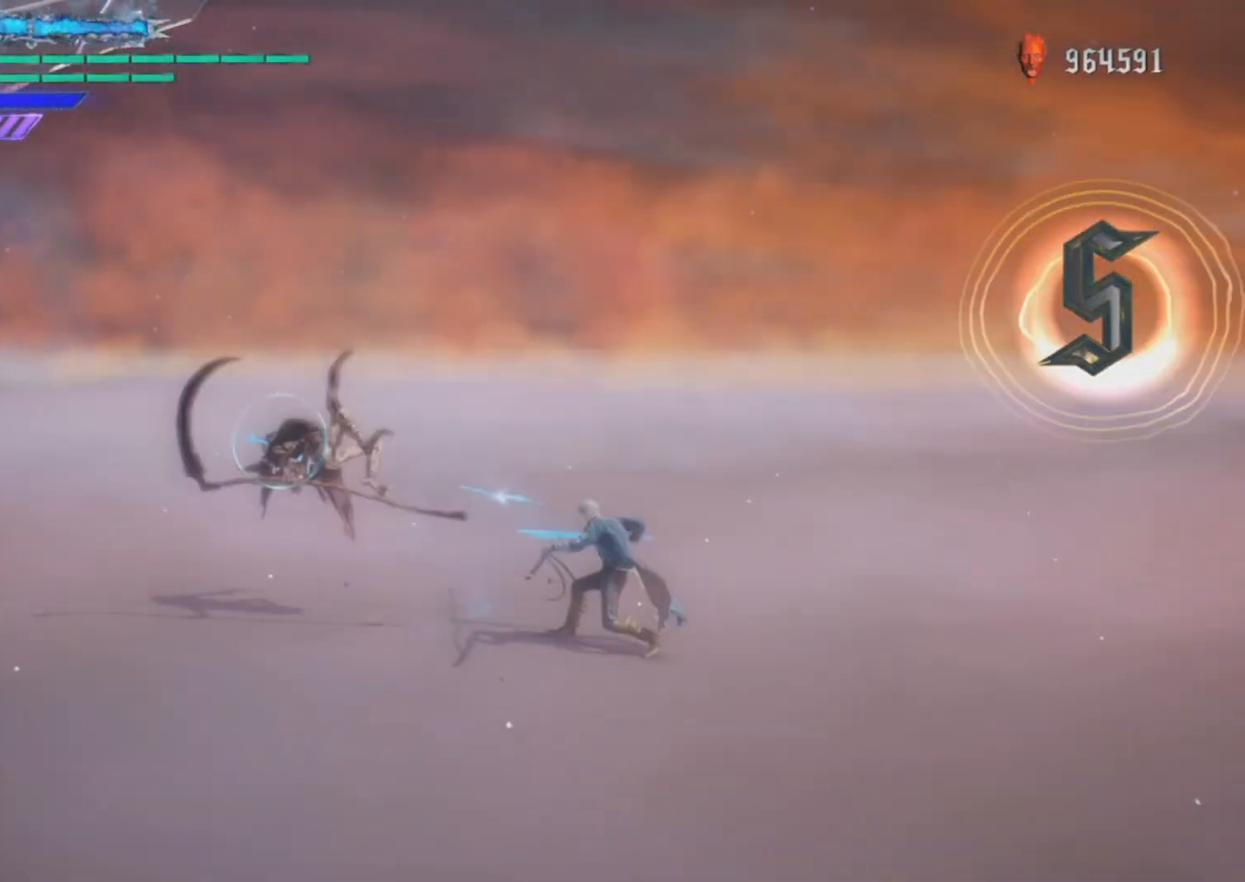
{"buttons": ["TRIANGLE", "L1", "L2"], "left_stick": "right", "right_stick": "center", "events": [[33, "TRIANGLE", "down"], [500, "R1", "up"]]}
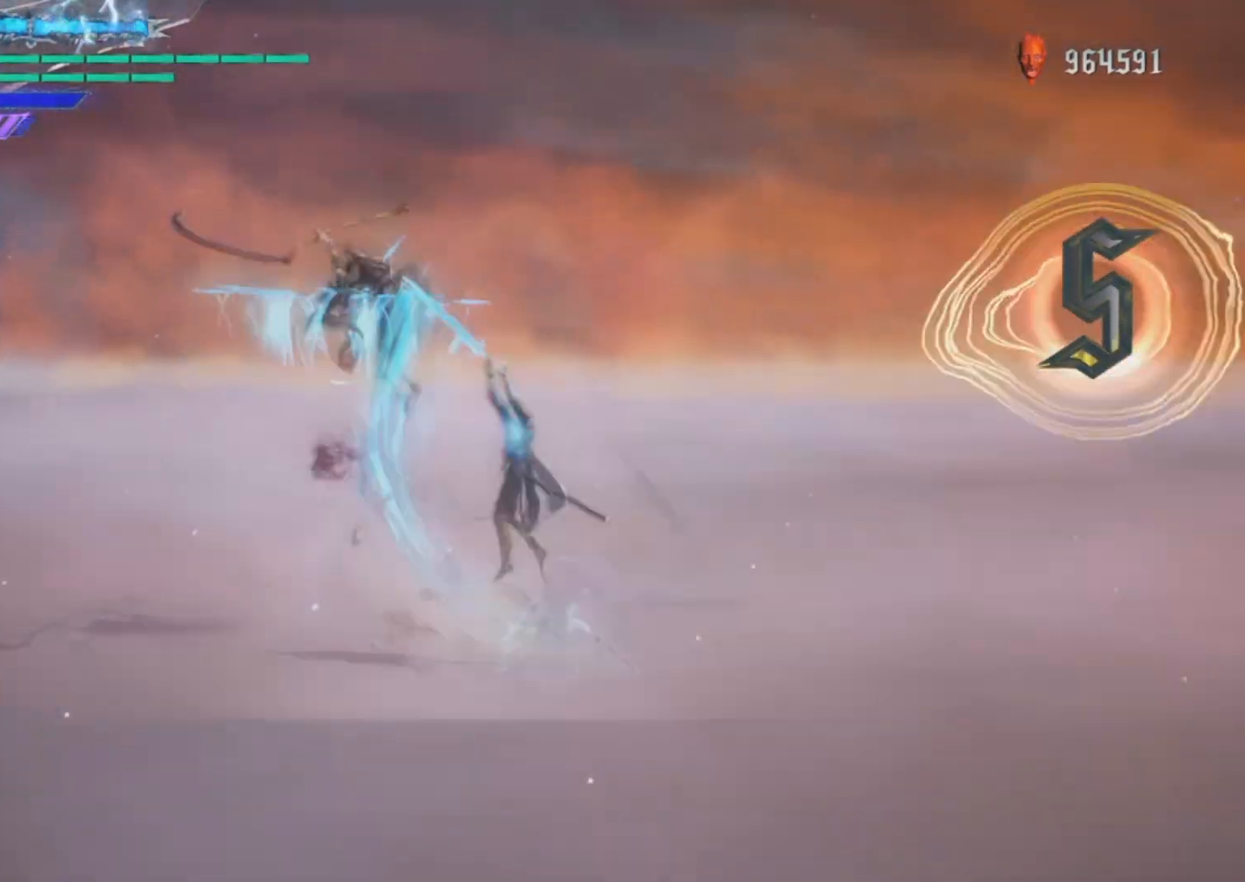
{"buttons": ["CIRCLE", "TRIANGLE", "L2"], "left_stick": "center", "right_stick": "center", "events": [[100, "L1", "up"], [133, "left_stick", "center"], [334, "CIRCLE", "down"]]}
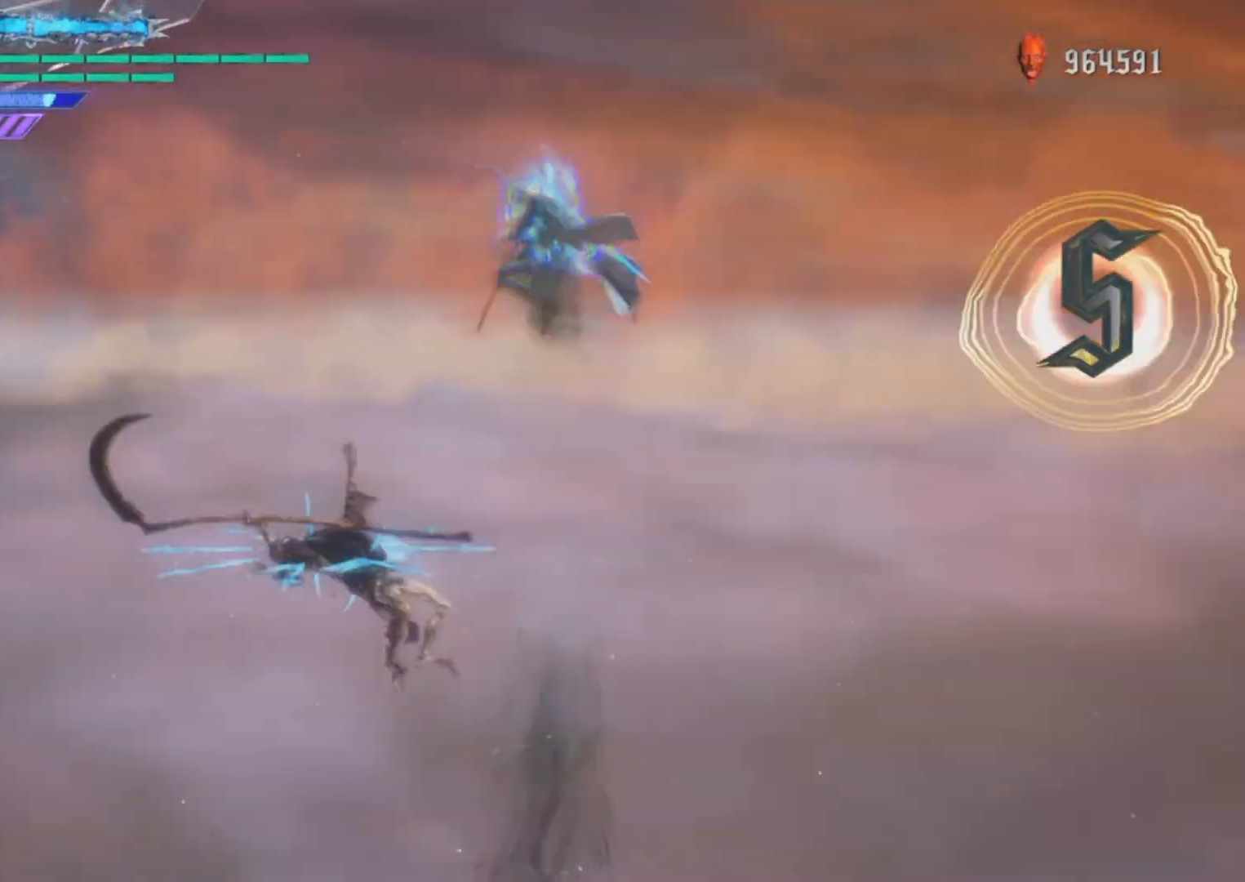
{"buttons": ["L2", "R1"], "left_stick": "center", "right_stick": "center", "events": [[100, "CIRCLE", "up"], [100, "TRIANGLE", "up"], [133, "R1", "down"], [233, "SQUARE", "down"], [333, "SQUARE", "up"]]}
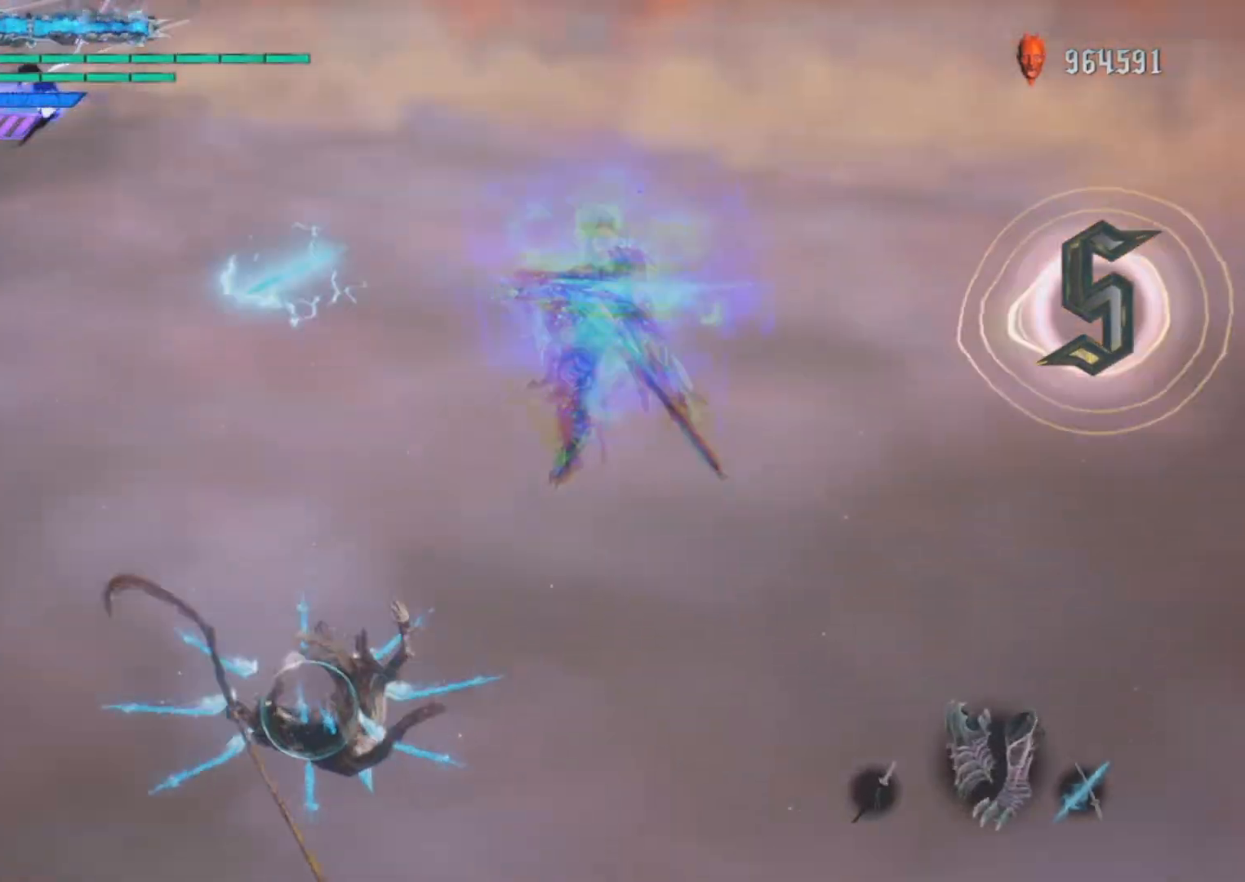
{"buttons": ["TRIANGLE", "R1", "R3"], "left_stick": "center", "right_stick": "left", "events": [[133, "R3", "down"], [133, "right_stick", "left"], [167, "L2", "up"], [434, "TRIANGLE", "down"]]}
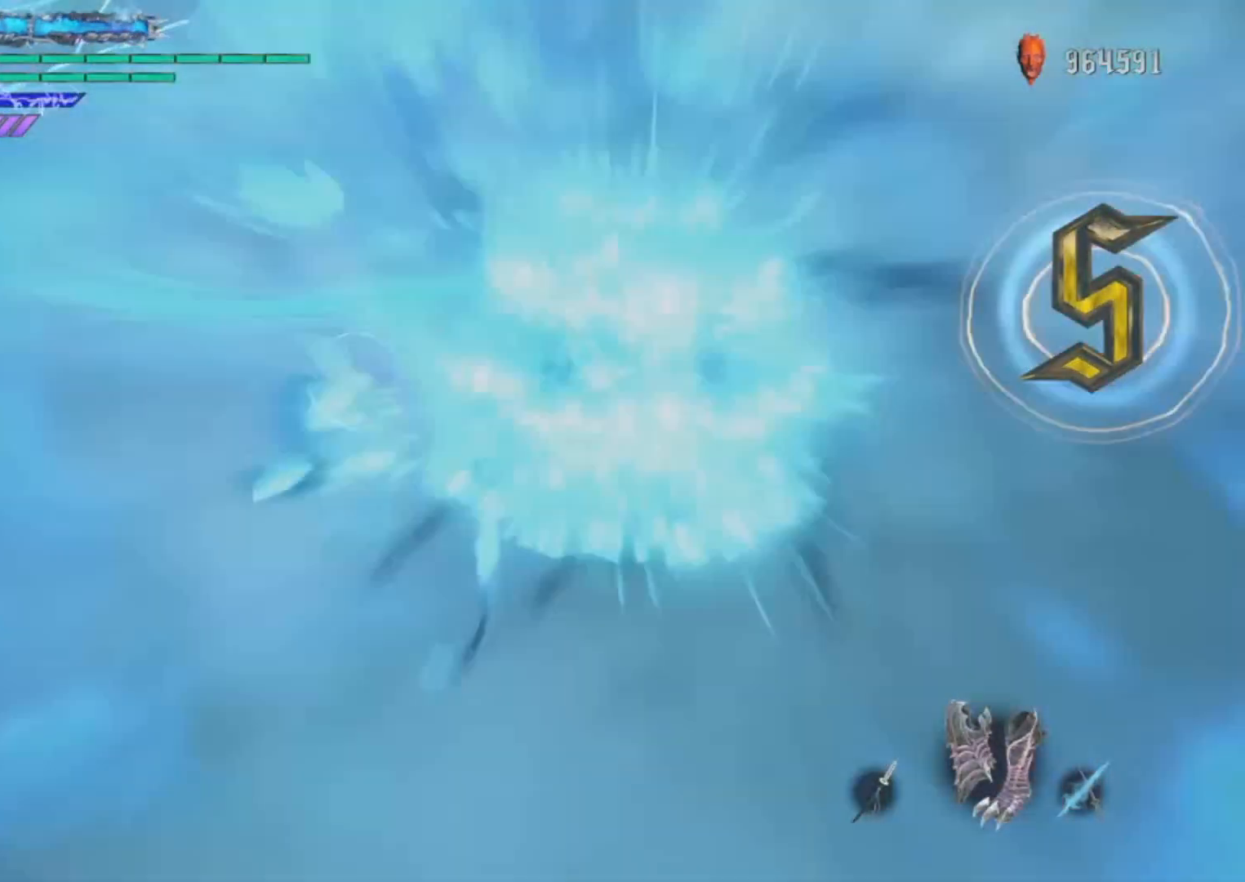
{"buttons": ["R1", "R3"], "left_stick": "center", "right_stick": "left"}
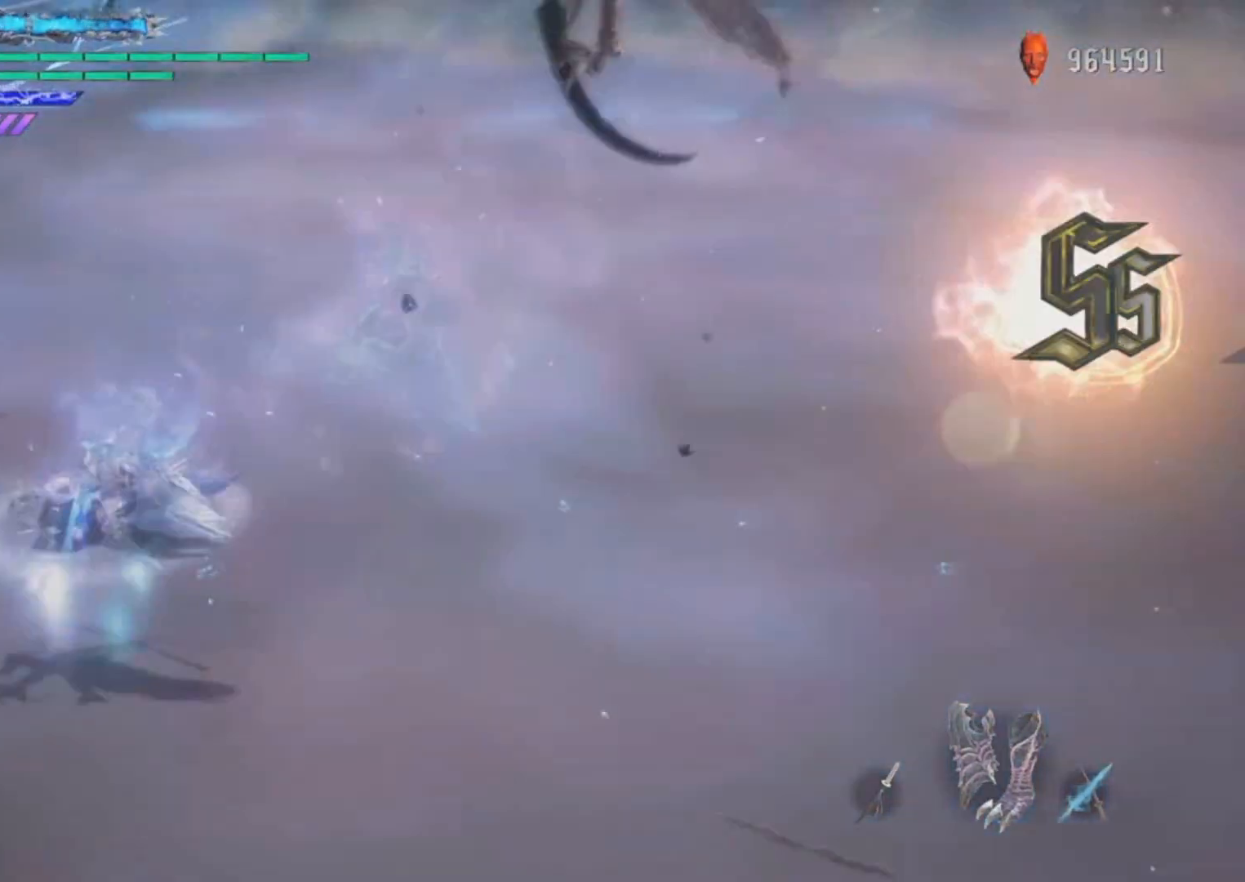
{"buttons": ["R1", "R3"], "left_stick": "center", "right_stick": "right", "events": [[133, "right_stick", "right"], [267, "SQUARE", "down"], [367, "SQUARE", "up"]]}
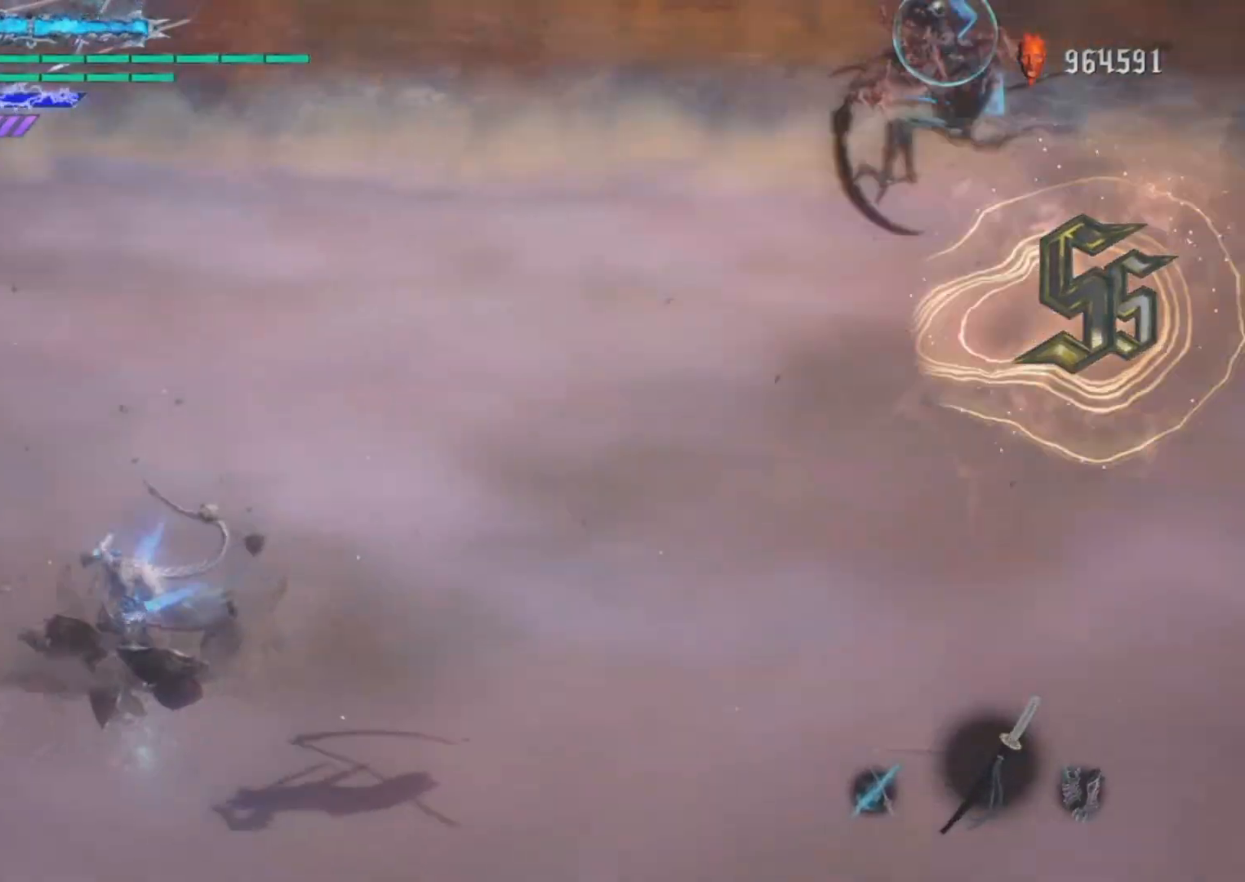
{"buttons": ["TRIANGLE", "R1", "R3"], "left_stick": "center", "right_stick": "right", "events": [[100, "TRIANGLE", "down"], [200, "TRIANGLE", "up"], [300, "TRIANGLE", "down"], [400, "TRIANGLE", "up"], [467, "TRIANGLE", "down"]]}
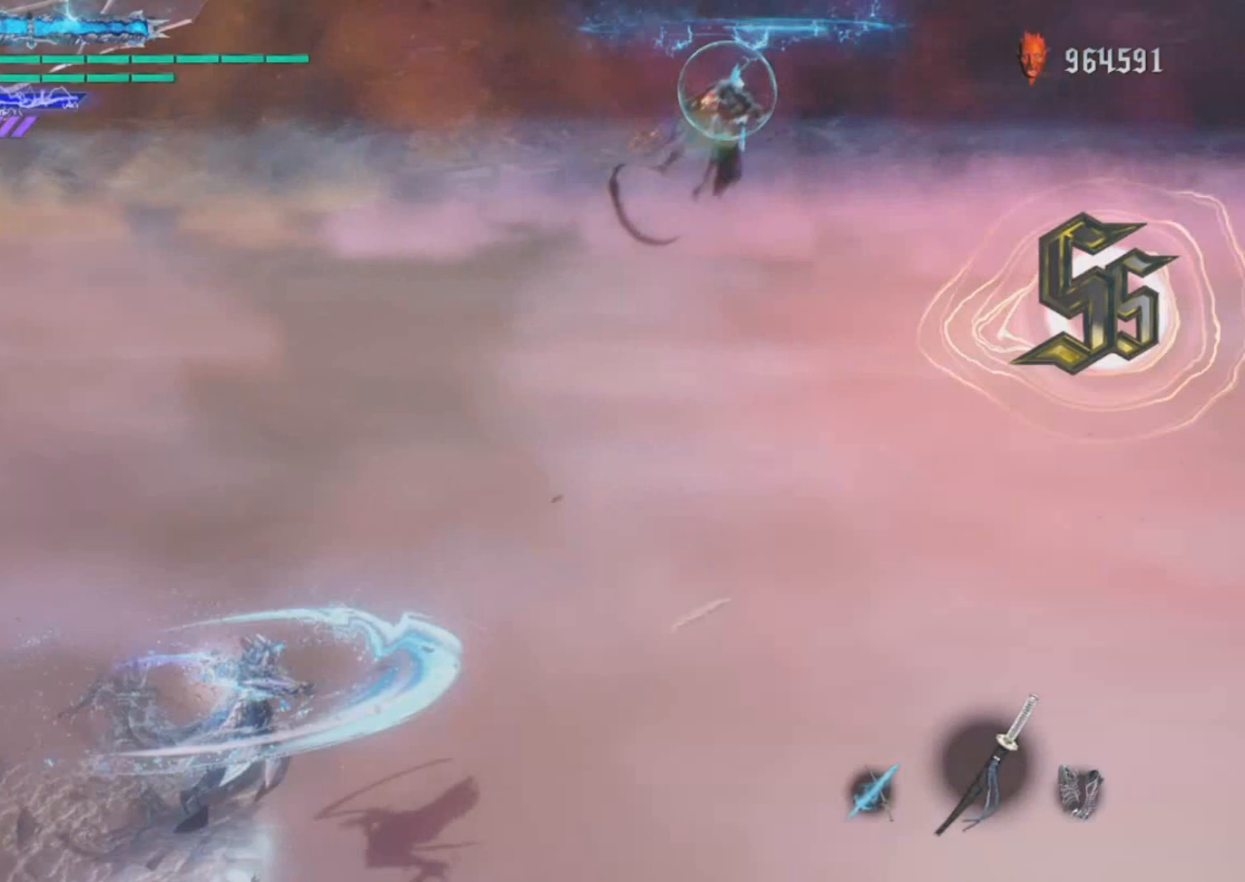
{"buttons": ["TRIANGLE", "R1", "R3"], "left_stick": "center", "right_stick": "right", "events": [[67, "TRIANGLE", "up"], [133, "TRIANGLE", "down"], [234, "TRIANGLE", "up"], [300, "TRIANGLE", "down"], [400, "TRIANGLE", "up"], [500, "TRIANGLE", "down"]]}
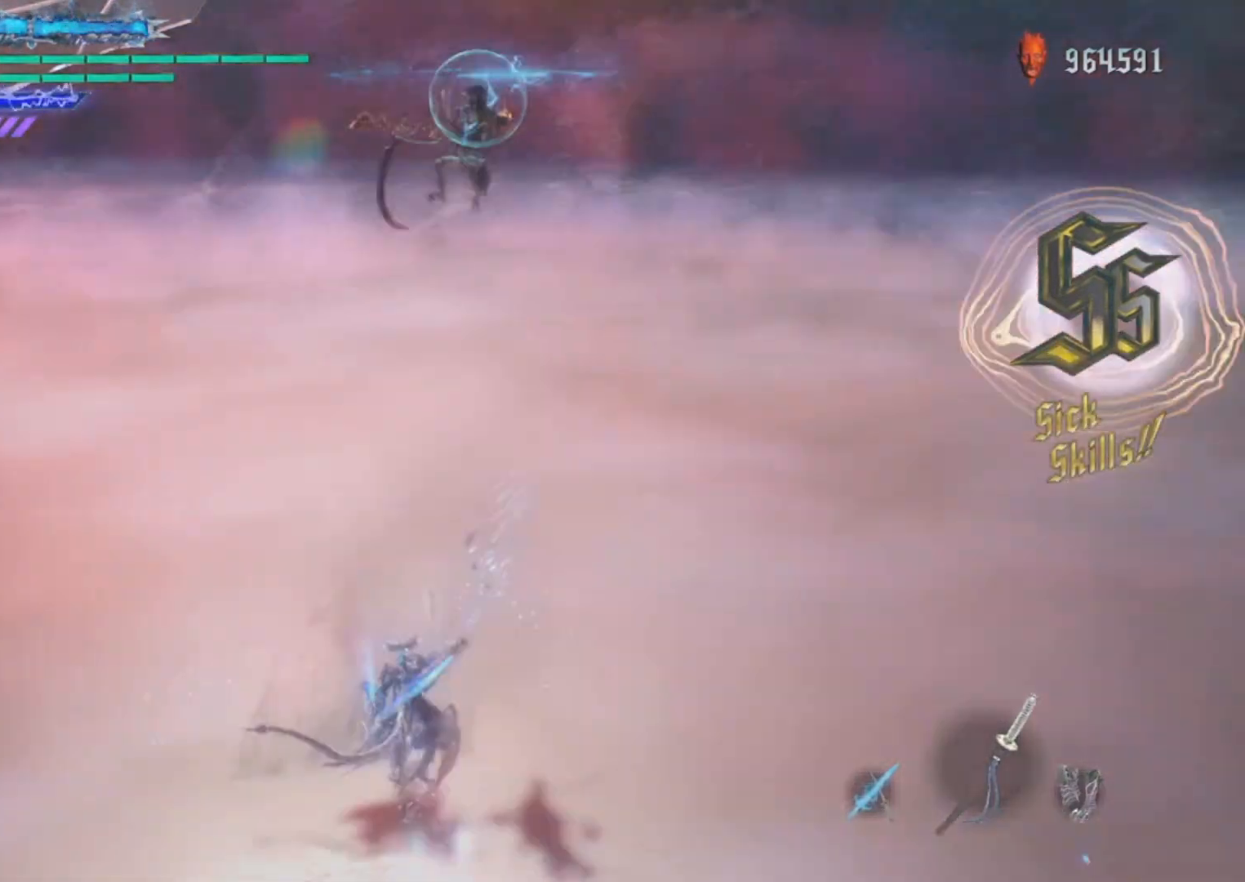
{"buttons": ["R1", "R3"], "left_stick": "center", "right_stick": "right", "events": [[101, "TRIANGLE", "up"], [167, "TRIANGLE", "down"], [267, "TRIANGLE", "up"], [334, "TRIANGLE", "down"], [434, "TRIANGLE", "up"]]}
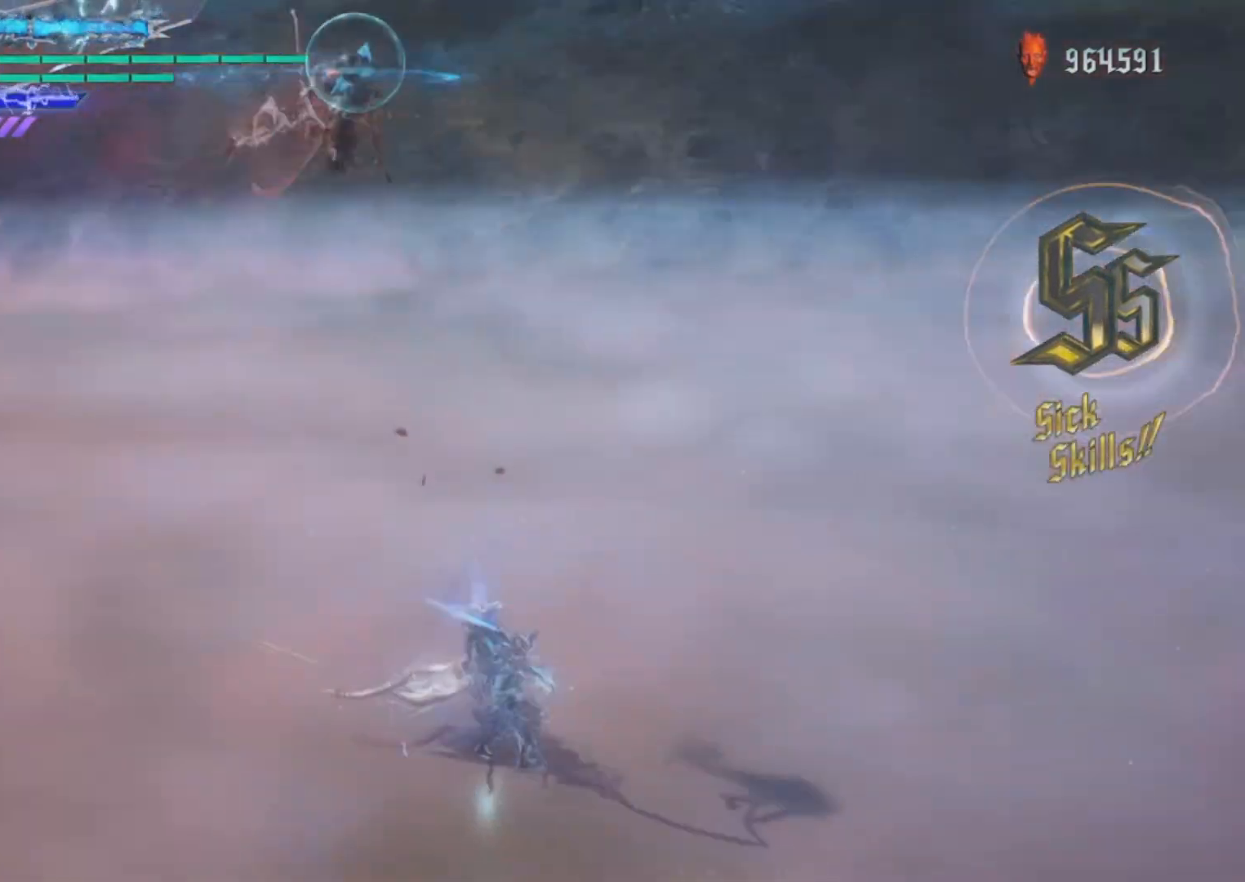
{"buttons": ["R1", "R3"], "left_stick": "center", "right_stick": "right", "events": [[33, "TRIANGLE", "down"], [334, "TRIANGLE", "up"], [400, "TRIANGLE", "down"], [501, "TRIANGLE", "up"]]}
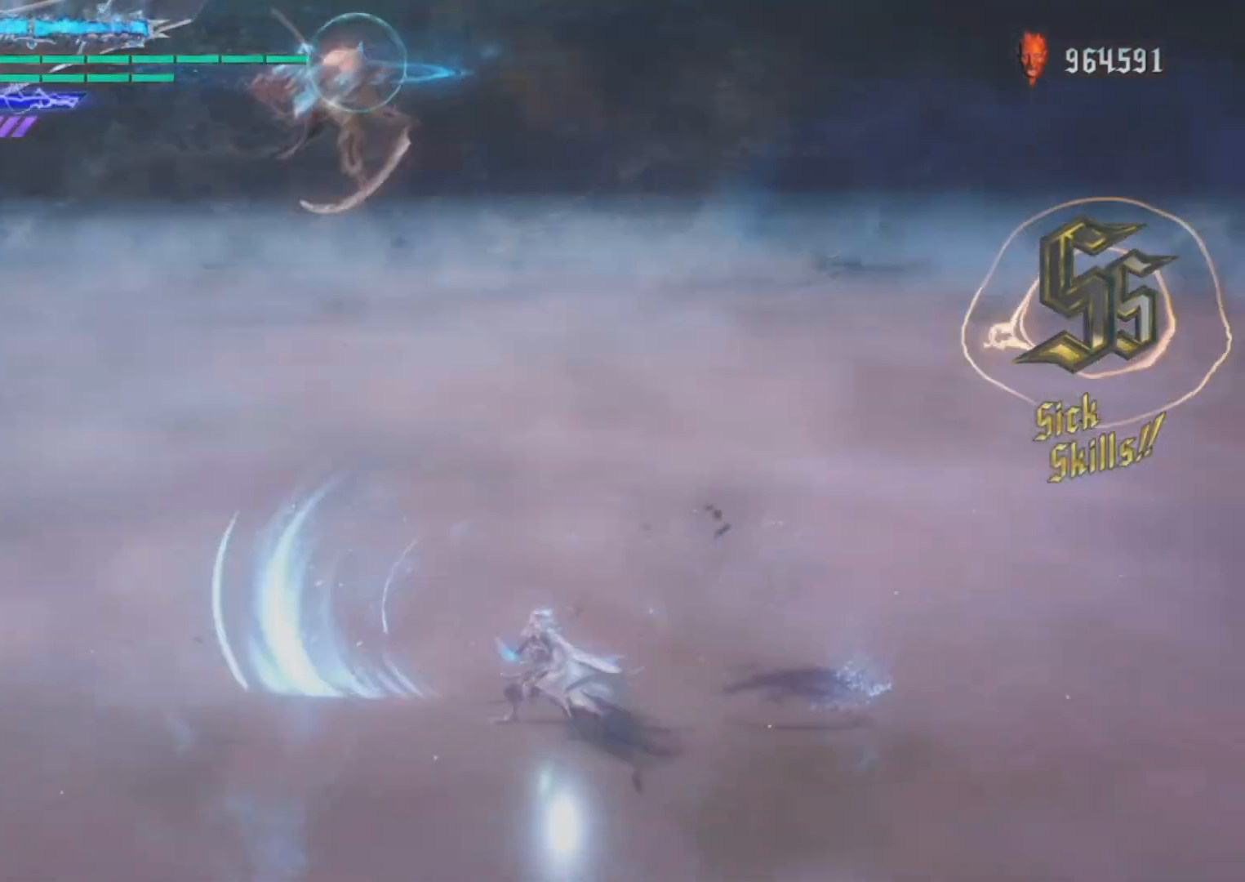
{"buttons": ["TRIANGLE", "R3"], "left_stick": "center", "right_stick": "right", "events": [[66, "TRIANGLE", "down"], [166, "L2", "down"], [166, "TRIANGLE", "up"], [233, "TRIANGLE", "down"], [300, "L2", "up"], [367, "R1", "up"], [367, "TRIANGLE", "up"], [433, "TRIANGLE", "down"]]}